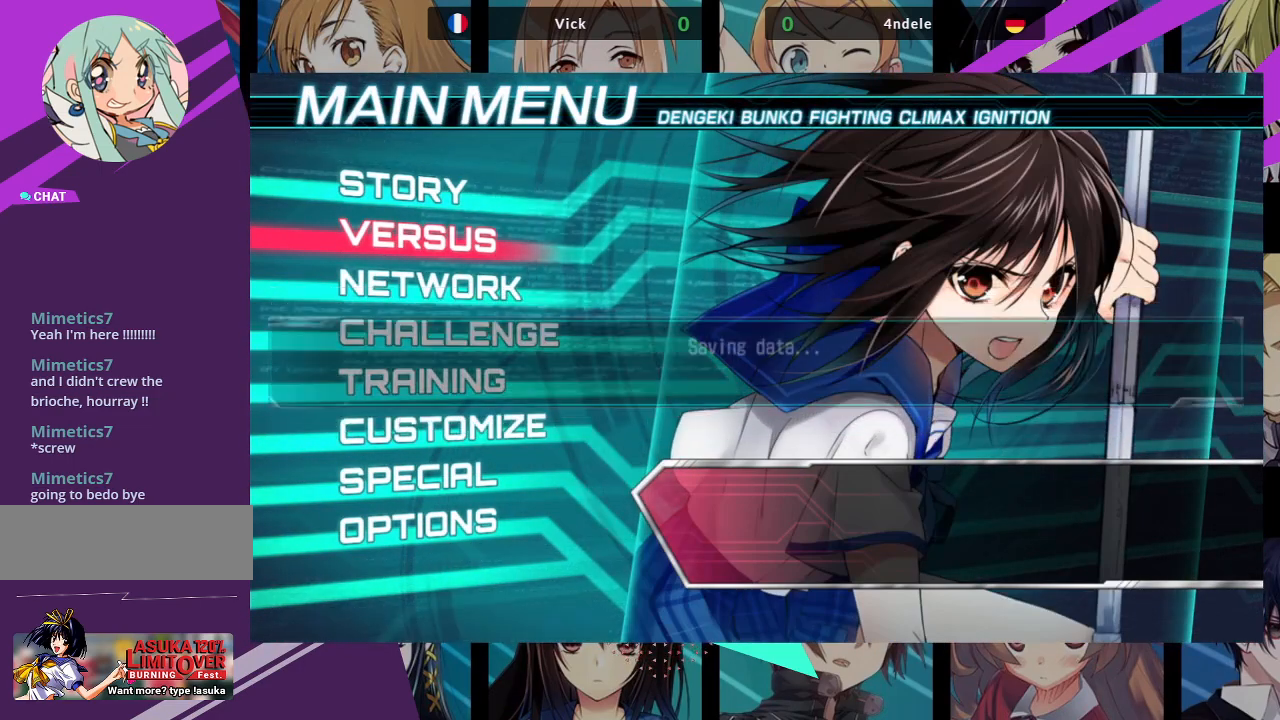
Gameplay with a controller (arcade stick); each line is a JSON object with the inputs held at the frame after it. "events" lists button and stick changes between this image and that frame as [ms after this image, input, new state], when the widget could be followed in between. Not read: L3 R3.
{"buttons": [], "left_stick": "center", "events": []}
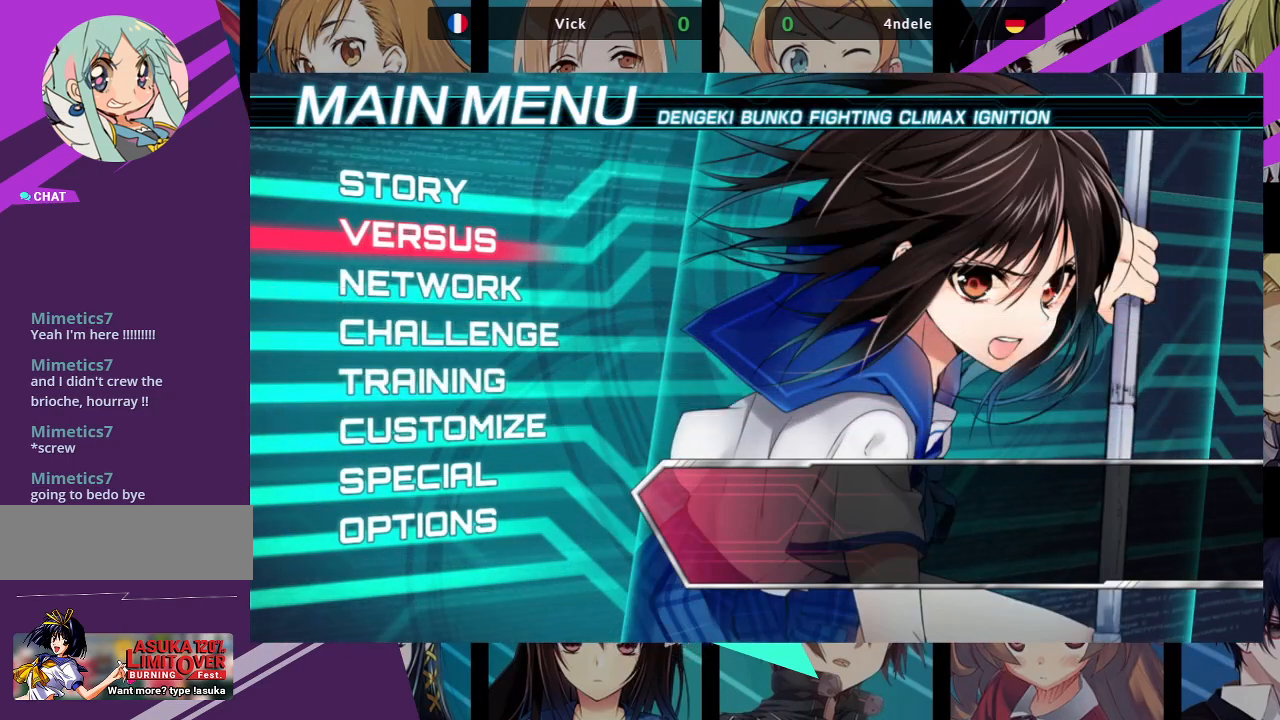
{"buttons": [], "left_stick": "center", "events": [[117, "CROSS", "down"], [250, "CROSS", "up"]]}
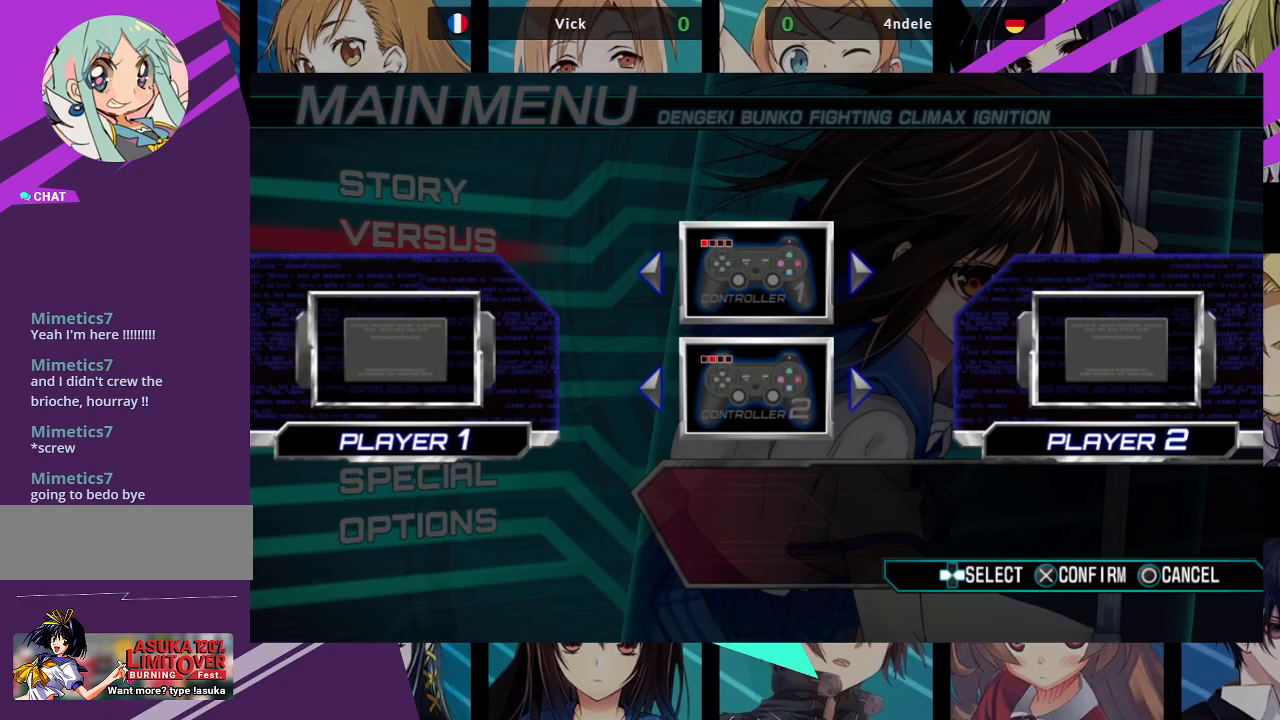
{"buttons": [], "left_stick": "center", "events": [[133, "left_stick", "left"], [250, "left_stick", "center"]]}
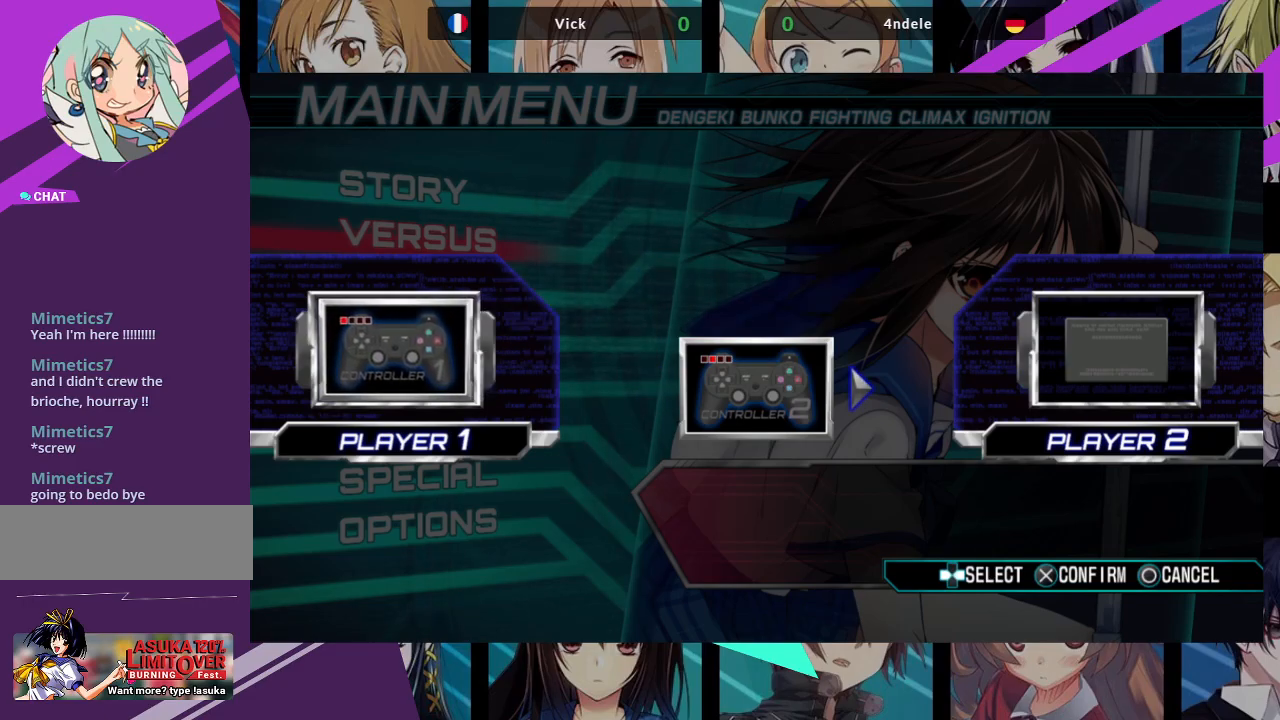
{"buttons": [], "left_stick": "center", "events": []}
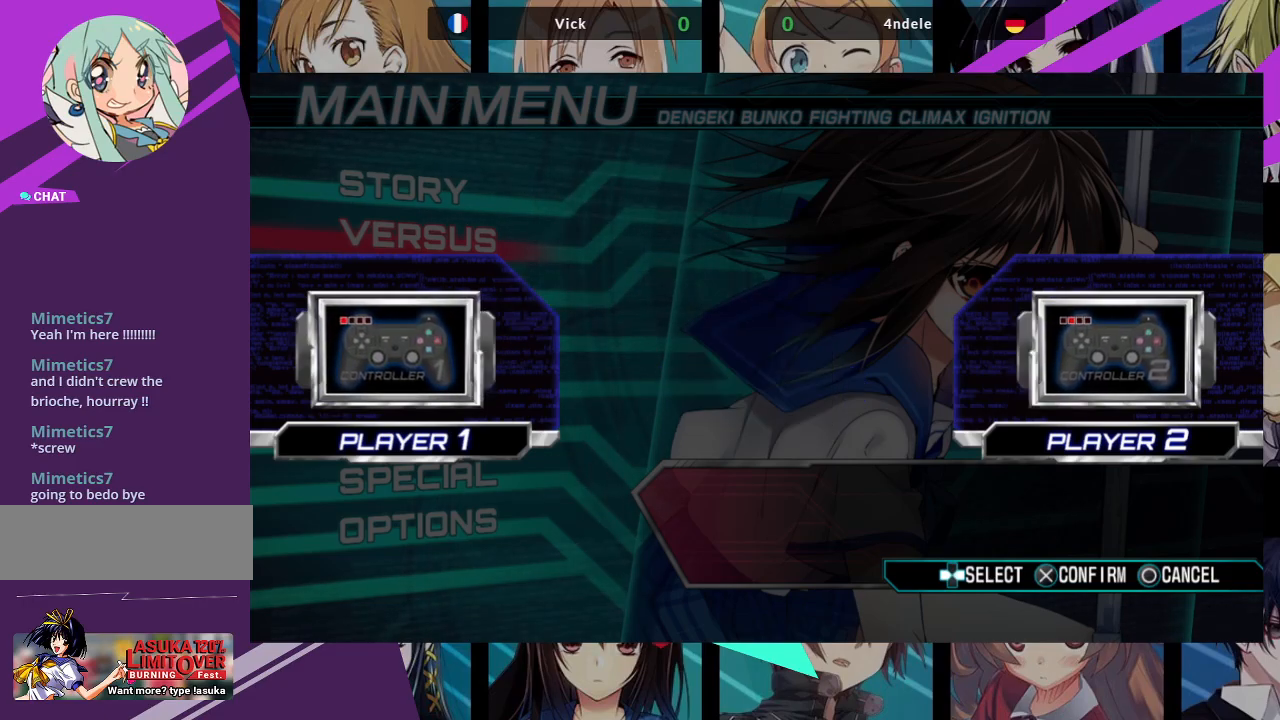
{"buttons": [], "left_stick": "center", "events": [[300, "CROSS", "down"], [417, "CROSS", "up"]]}
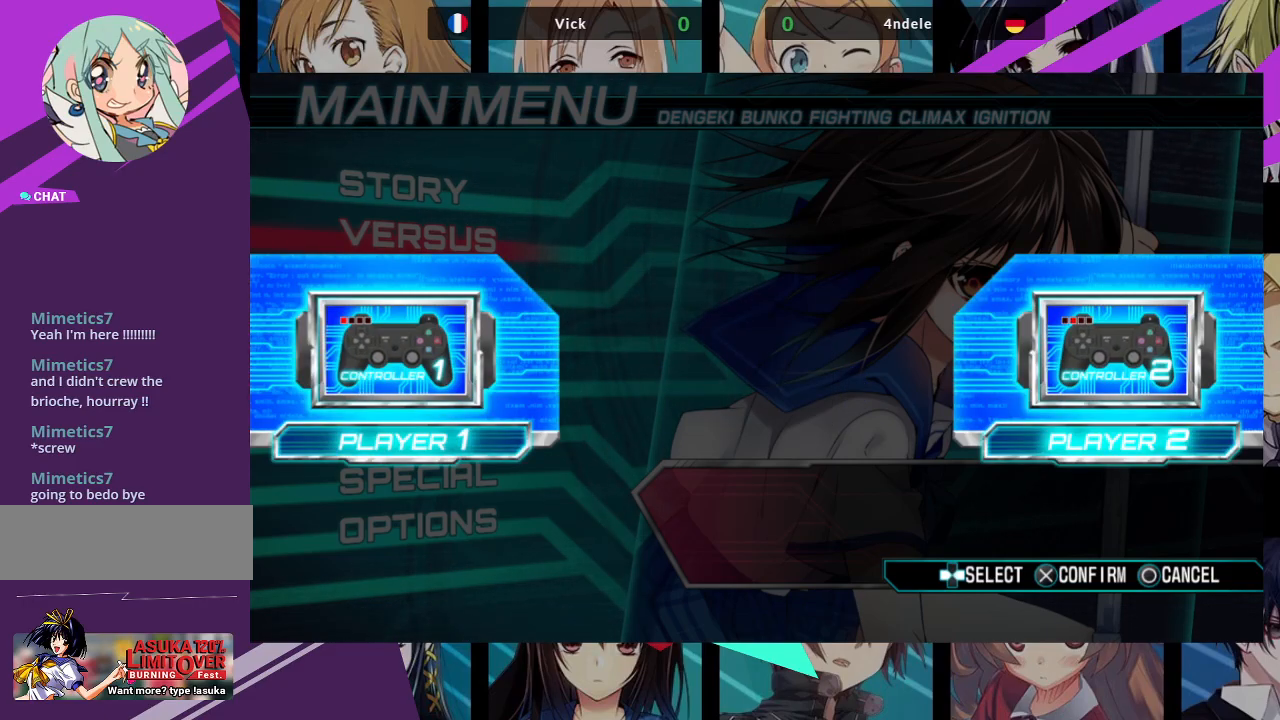
{"buttons": [], "left_stick": "center", "events": []}
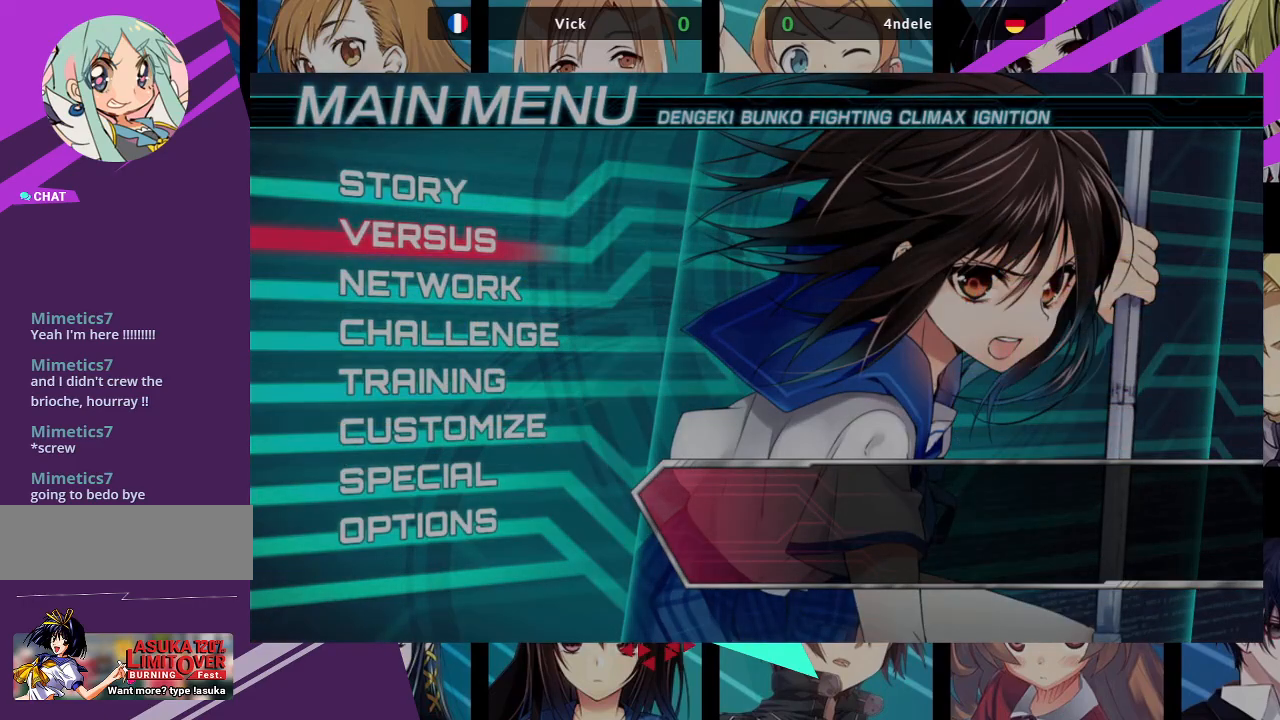
{"buttons": [], "left_stick": "center", "events": []}
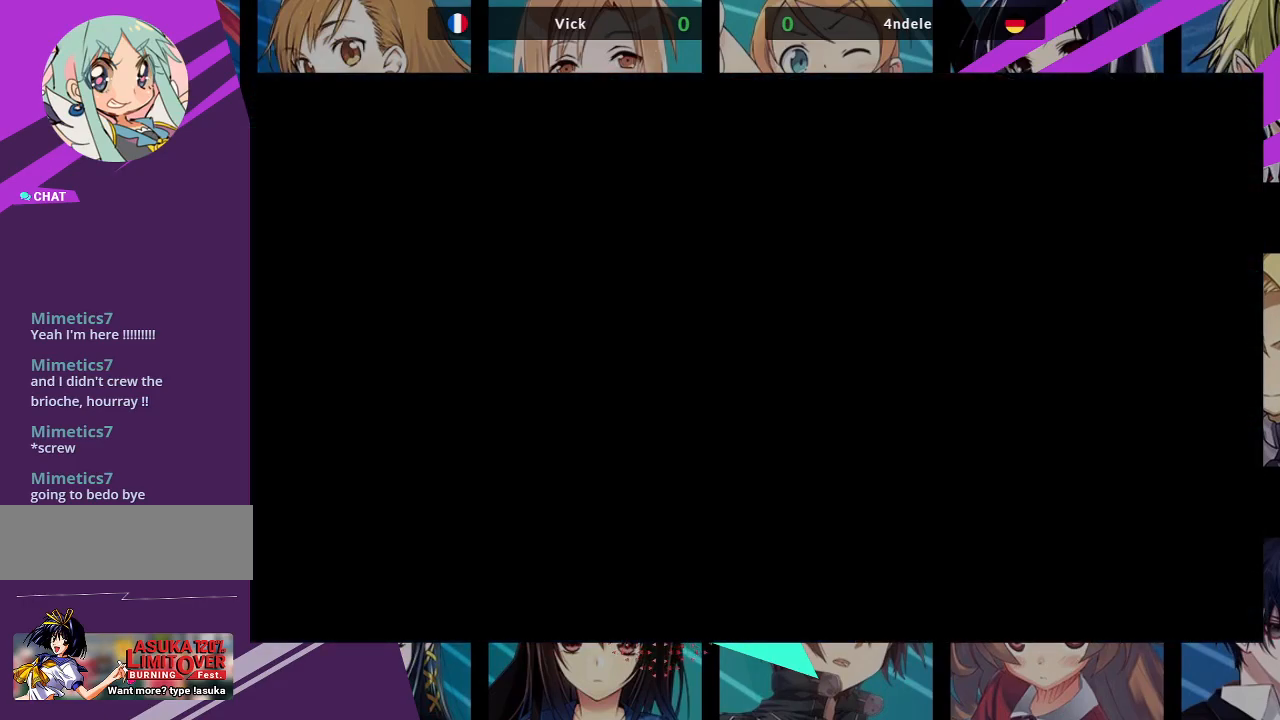
{"buttons": [], "left_stick": "center", "events": []}
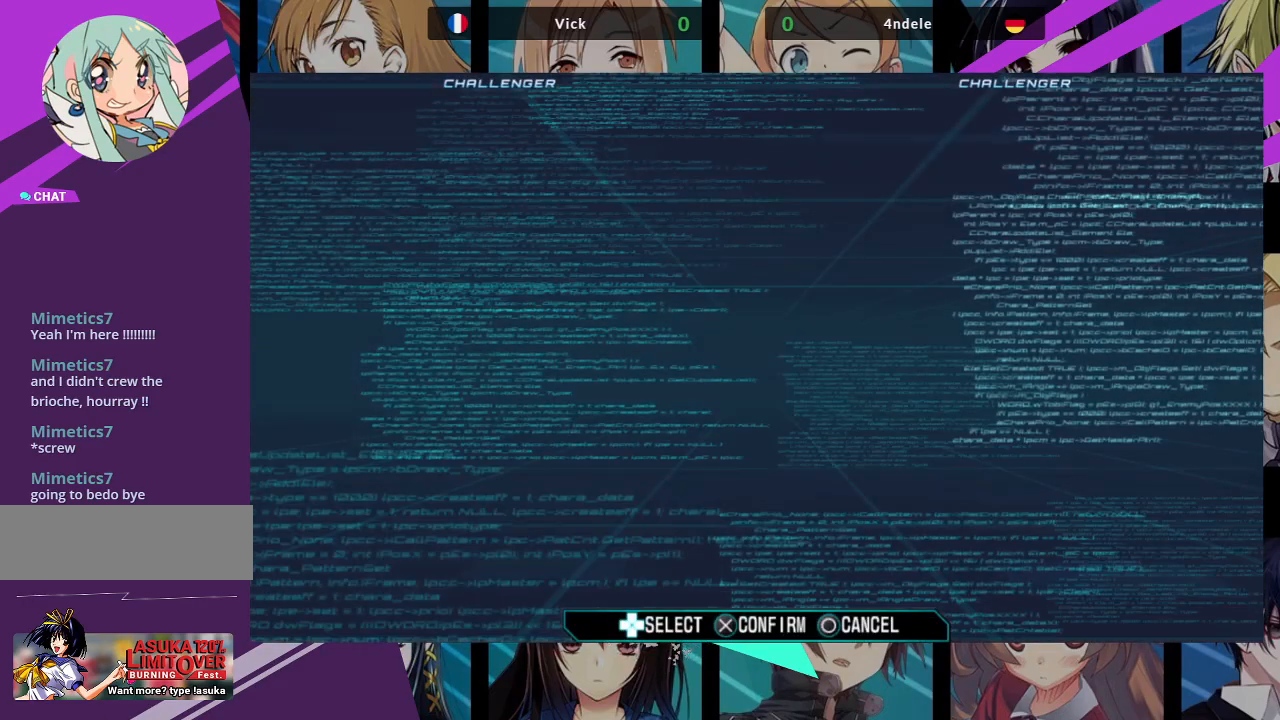
{"buttons": [], "left_stick": "center", "events": []}
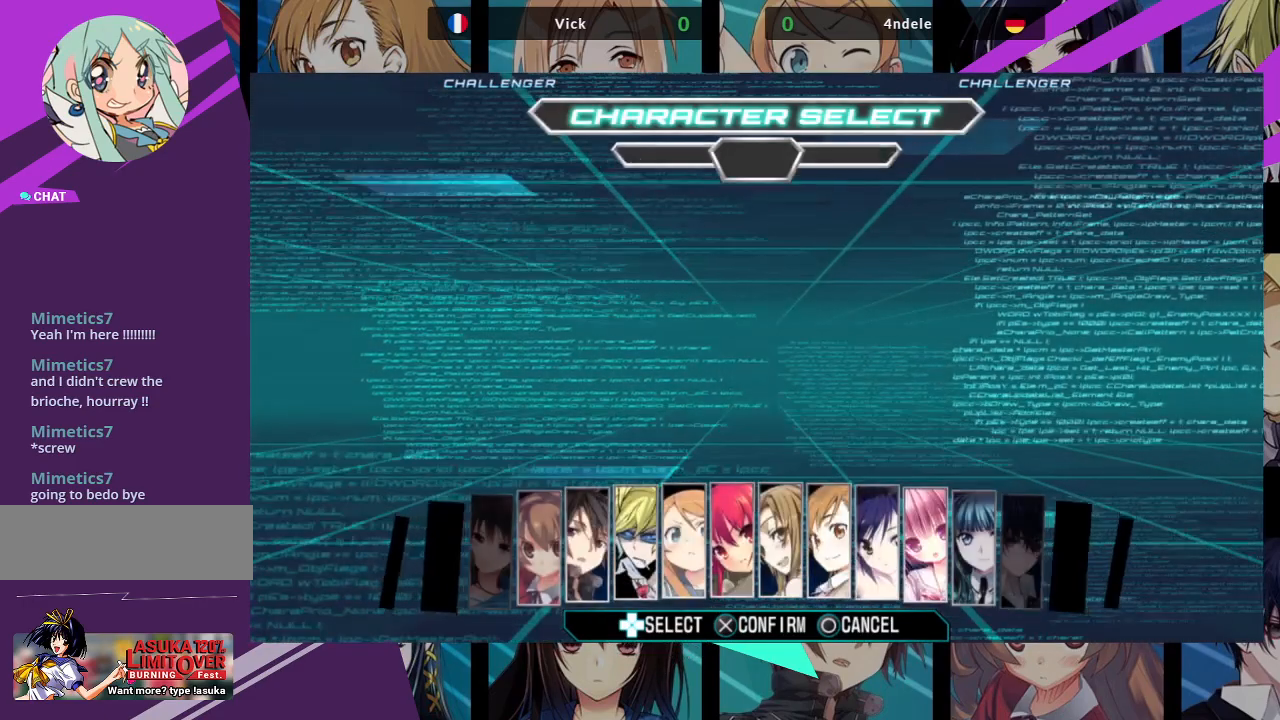
{"buttons": [], "left_stick": "center", "events": []}
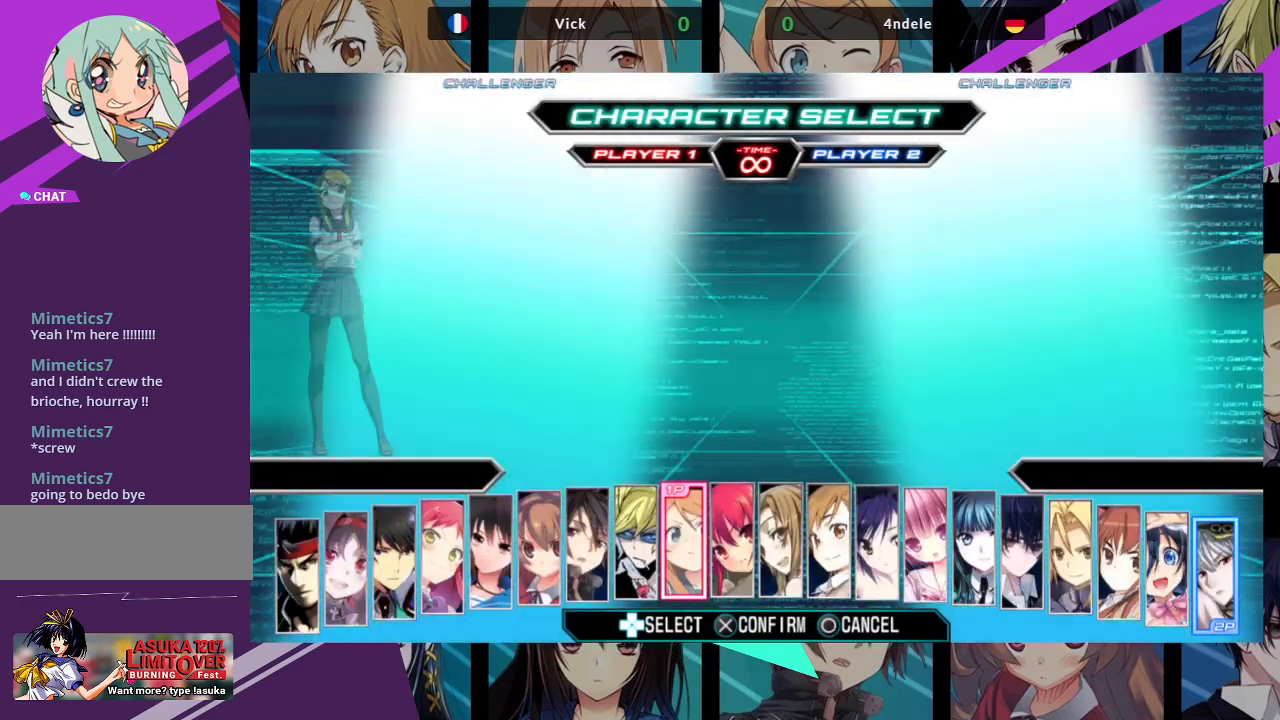
{"buttons": [], "left_stick": "center", "events": [[117, "left_stick", "right"], [267, "left_stick", "center"]]}
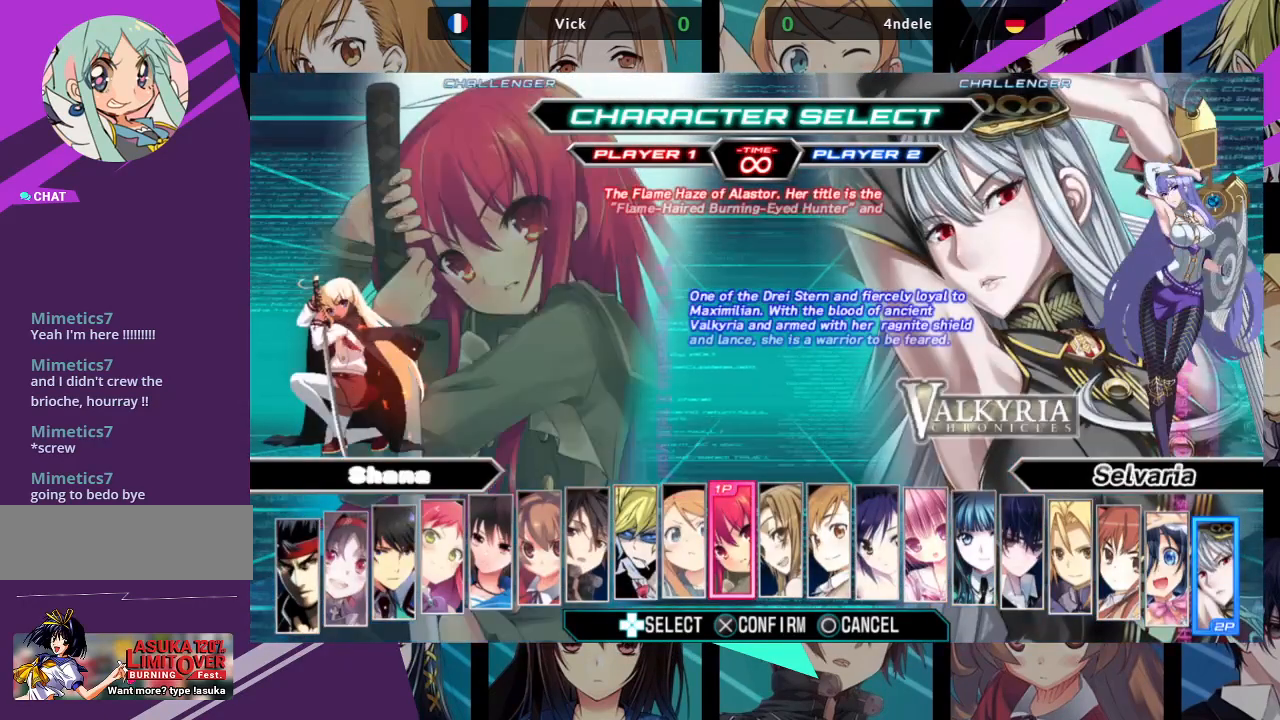
{"buttons": [], "left_stick": "center", "events": [[117, "left_stick", "left"], [267, "left_stick", "center"], [367, "left_stick", "left"], [467, "left_stick", "center"]]}
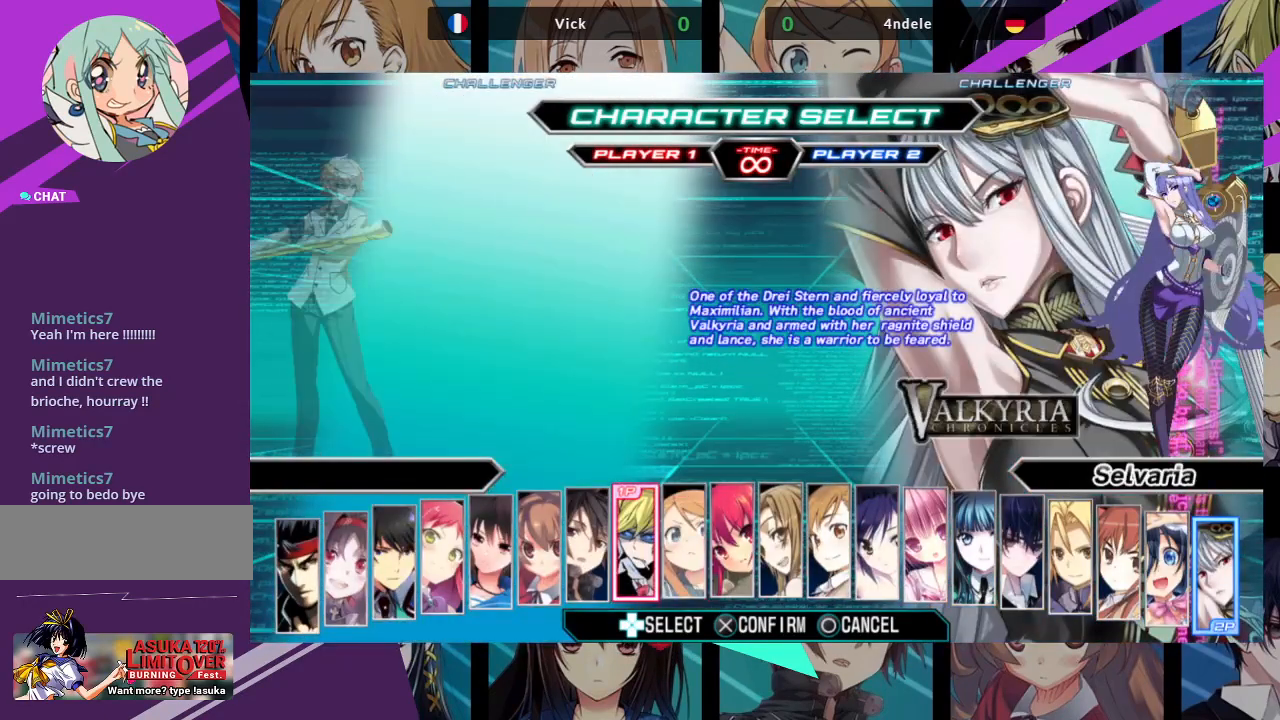
{"buttons": [], "left_stick": "center", "events": [[183, "left_stick", "right"], [317, "left_stick", "center"]]}
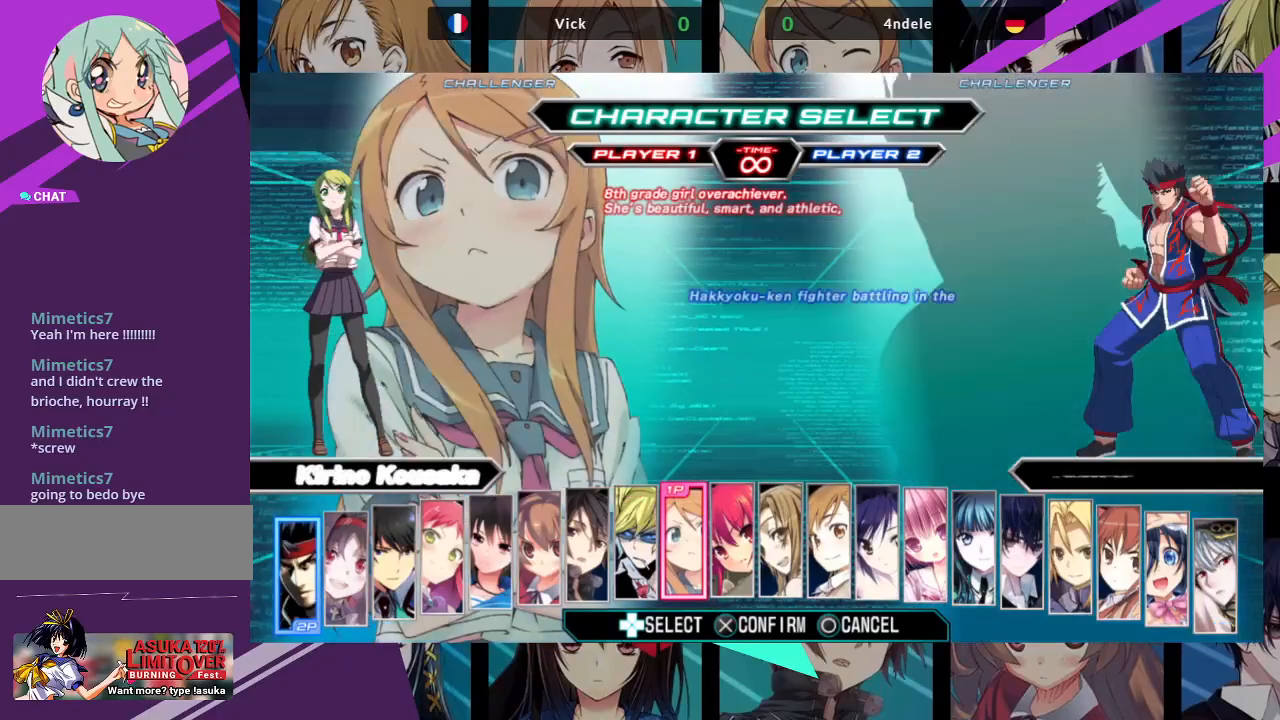
{"buttons": [], "left_stick": "center", "events": [[100, "CROSS", "down"], [200, "CROSS", "up"]]}
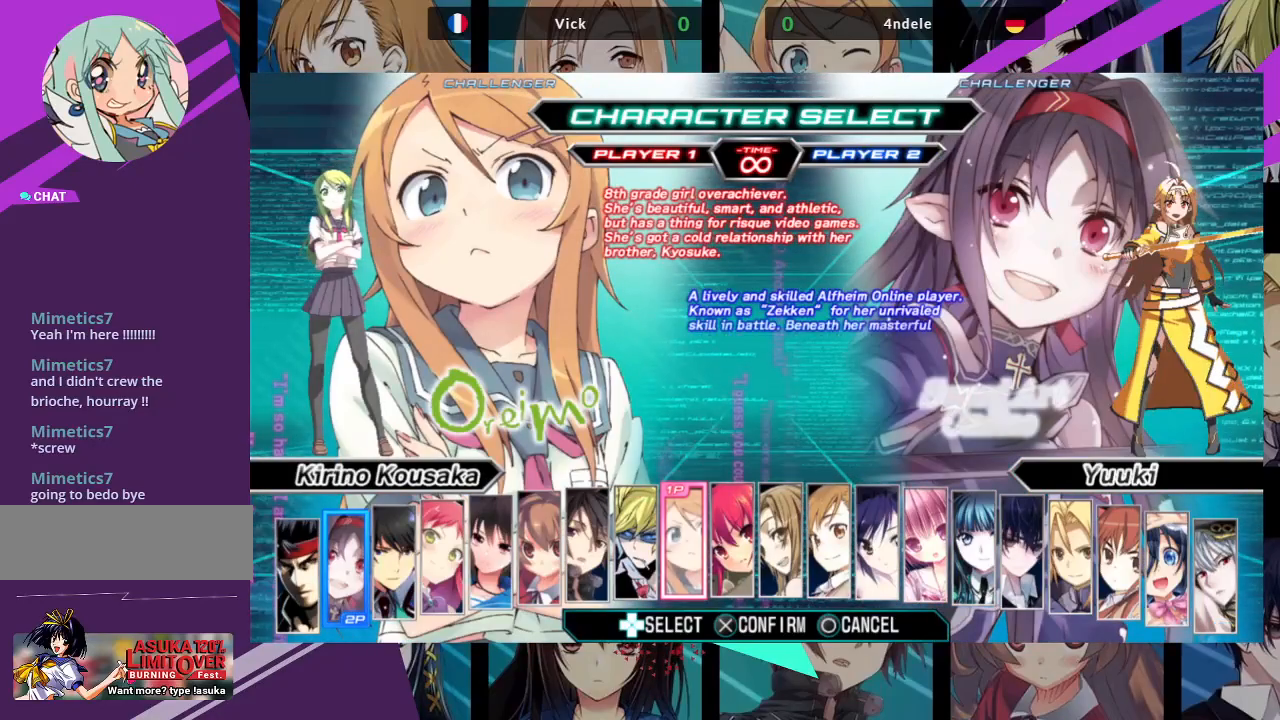
{"buttons": [], "left_stick": "center", "events": []}
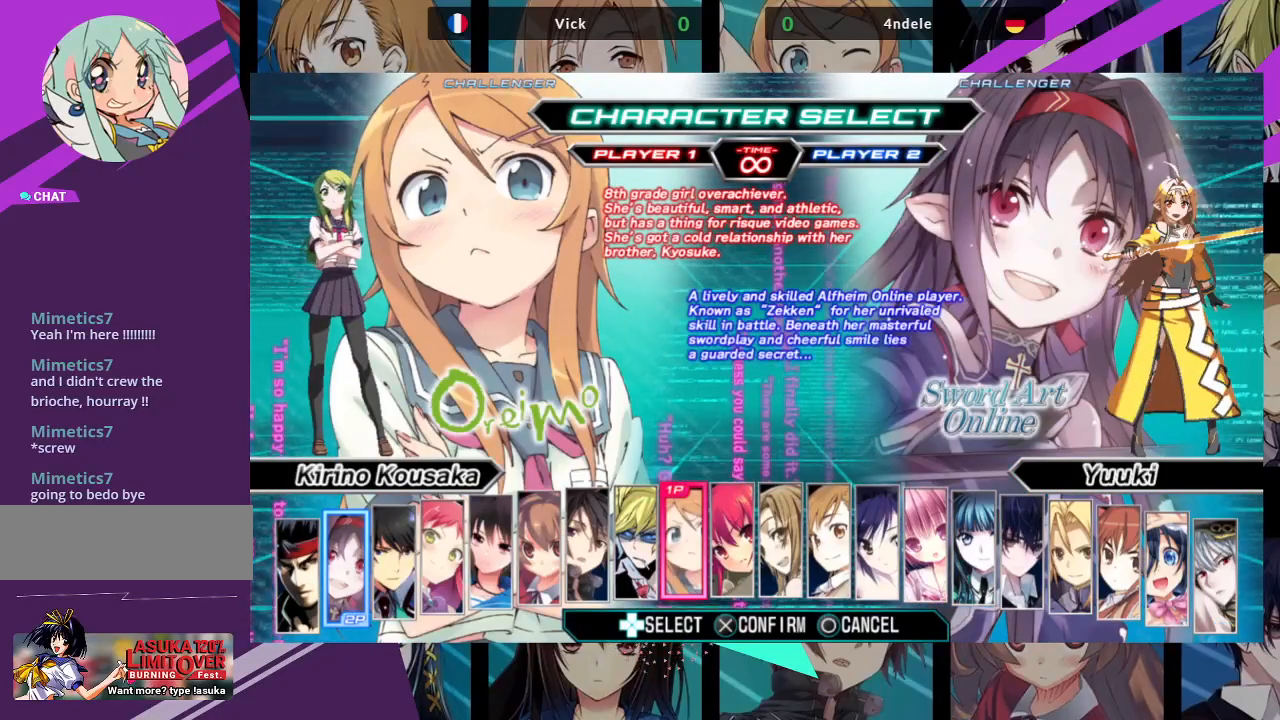
{"buttons": [], "left_stick": "right", "events": [[367, "left_stick", "right"]]}
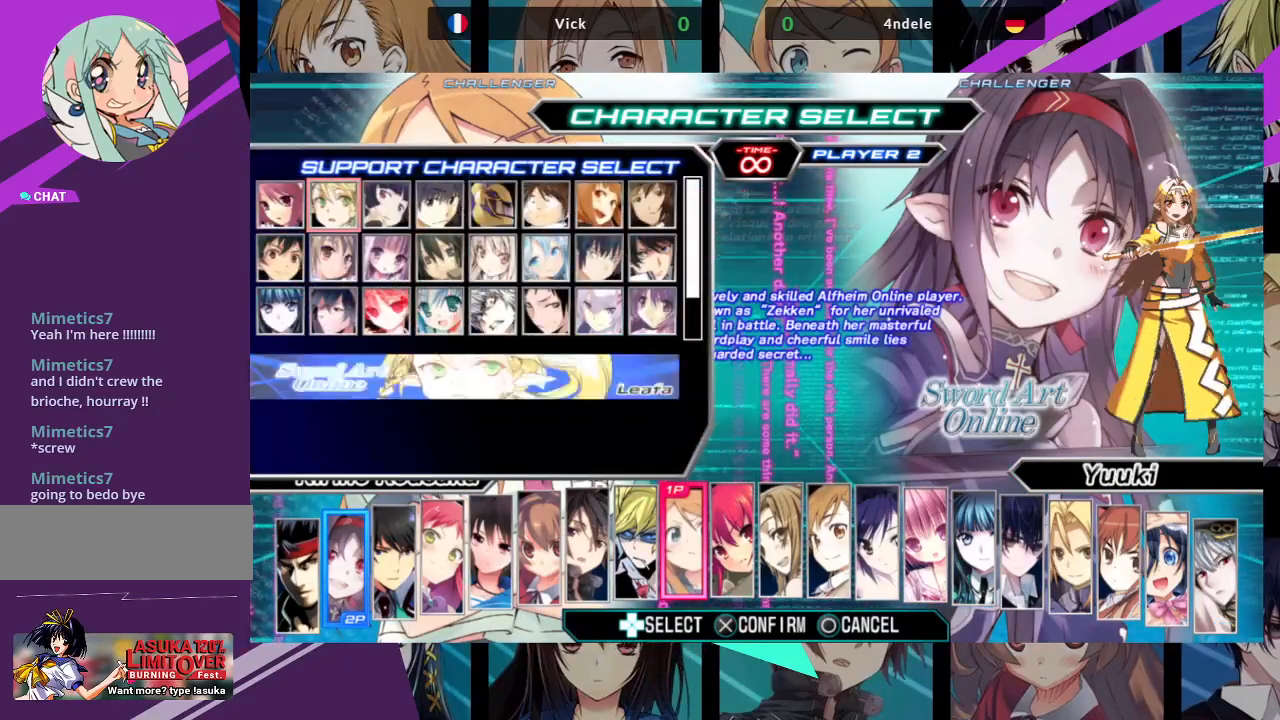
{"buttons": [], "left_stick": "center", "events": [[17, "left_stick", "center"]]}
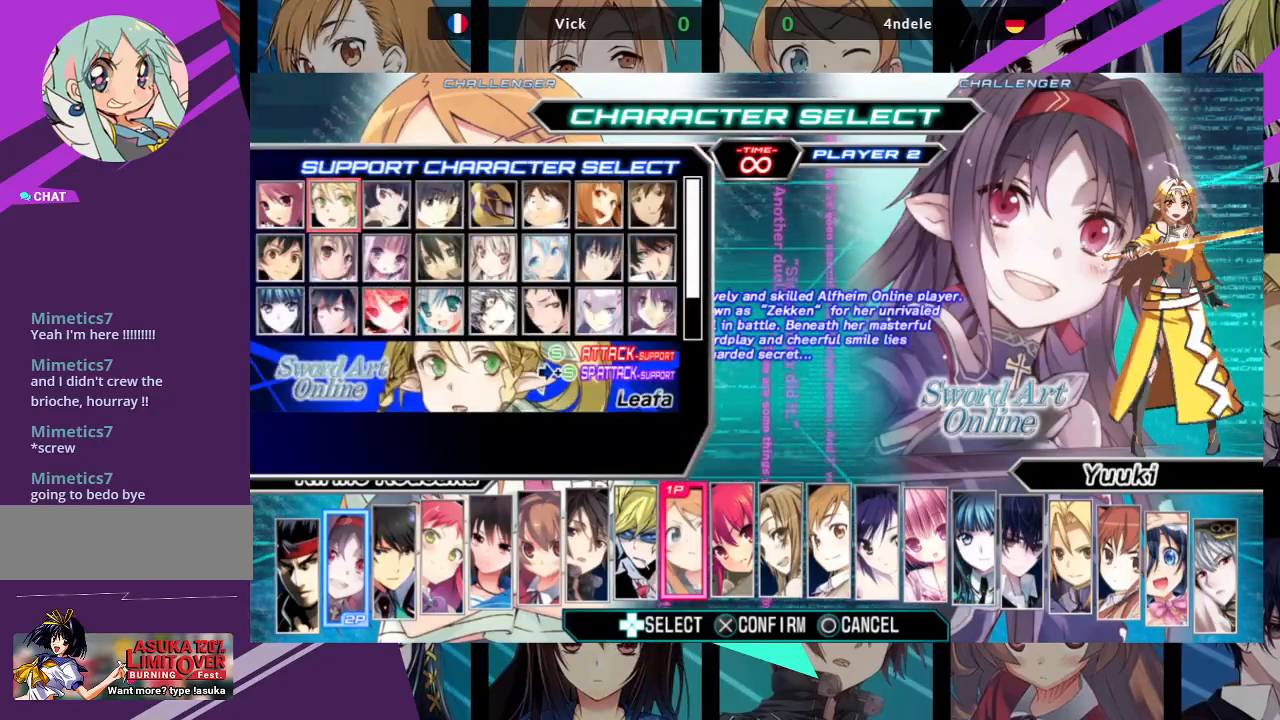
{"buttons": [], "left_stick": "down", "events": [[33, "left_stick", "right"], [150, "left_stick", "center"], [417, "left_stick", "down"]]}
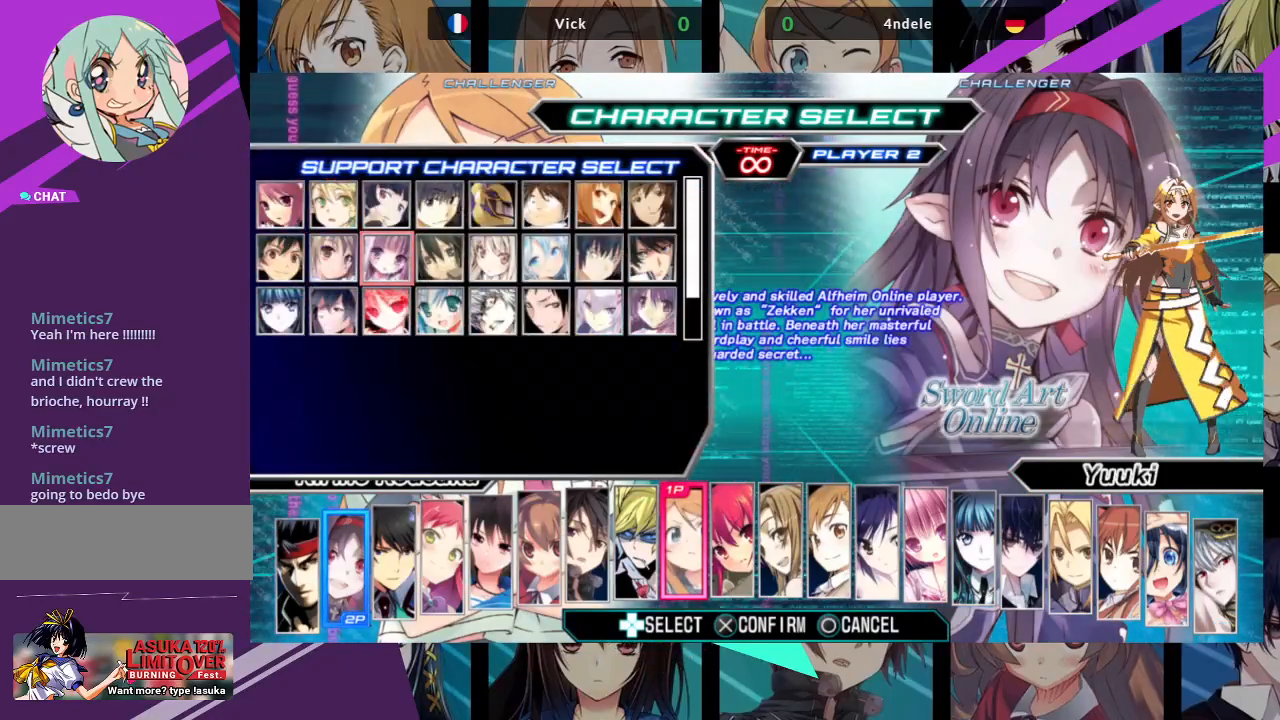
{"buttons": [], "left_stick": "center", "events": [[33, "left_stick", "center"], [100, "left_stick", "down"], [217, "left_stick", "center"]]}
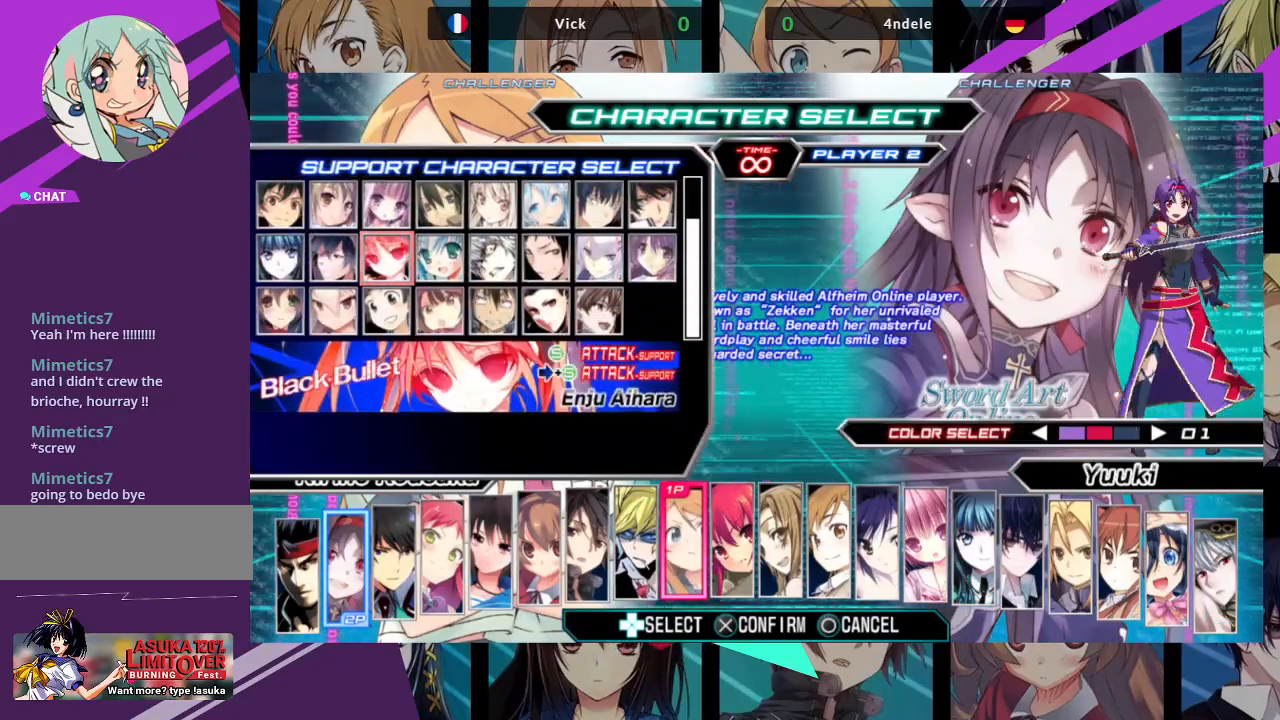
{"buttons": [], "left_stick": "center", "events": []}
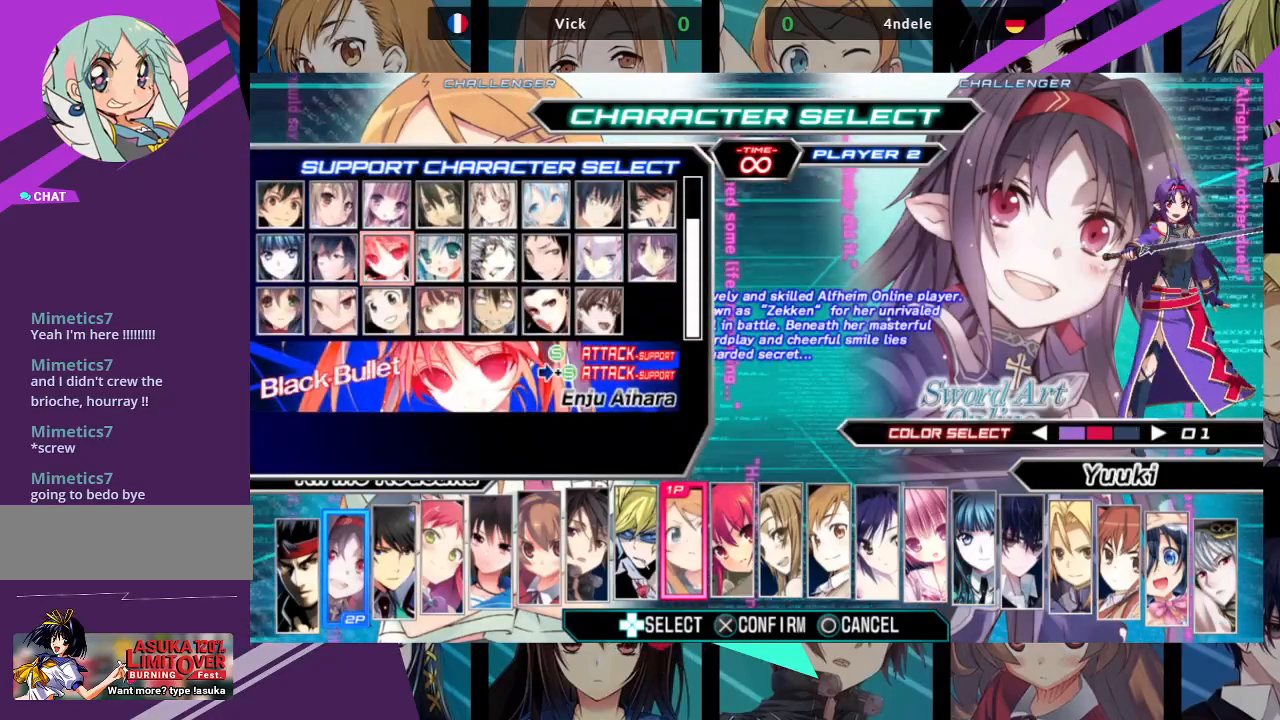
{"buttons": [], "left_stick": "center", "events": [[150, "CROSS", "down"], [250, "CROSS", "up"]]}
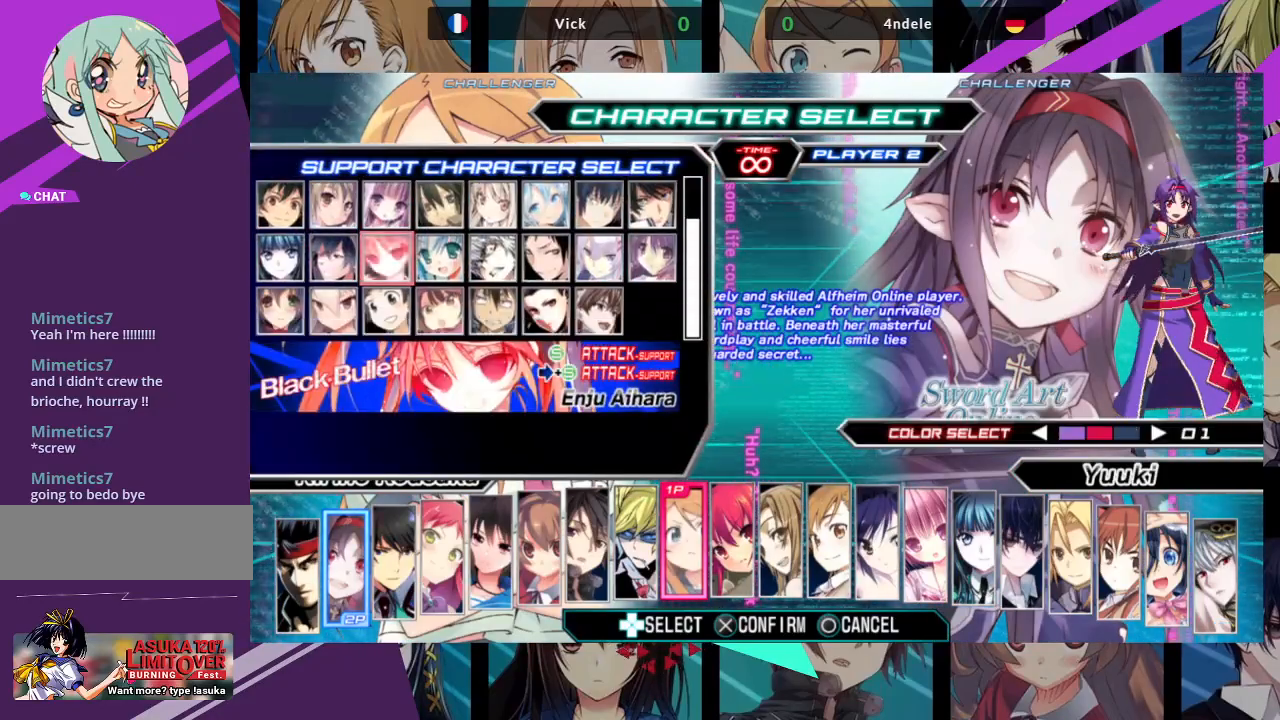
{"buttons": [], "left_stick": "center", "events": []}
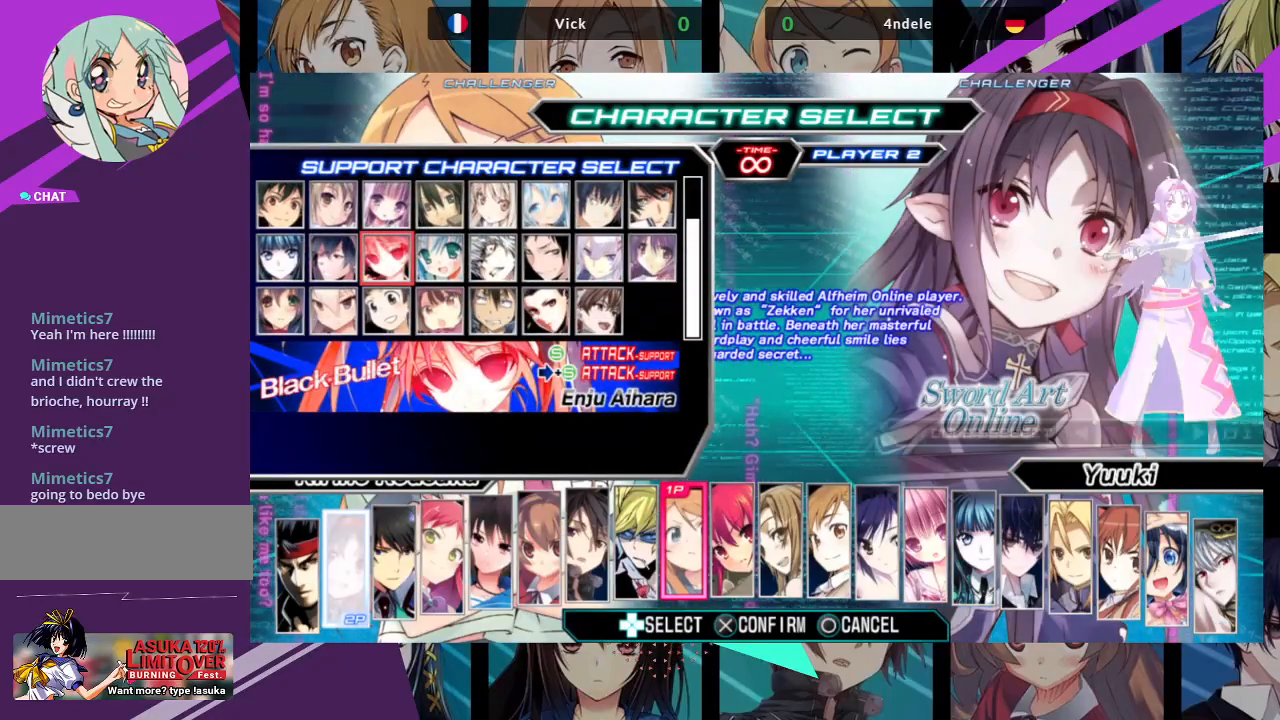
{"buttons": [], "left_stick": "center", "events": []}
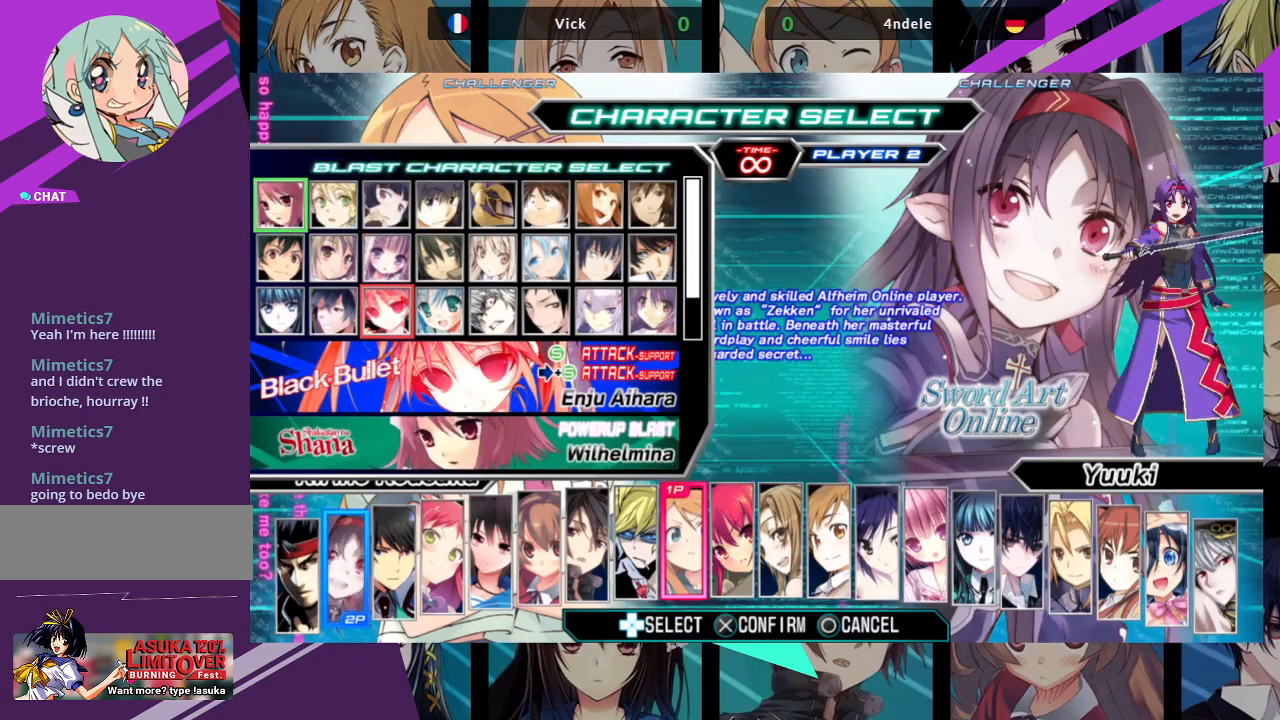
{"buttons": [], "left_stick": "right", "events": [[417, "left_stick", "right"]]}
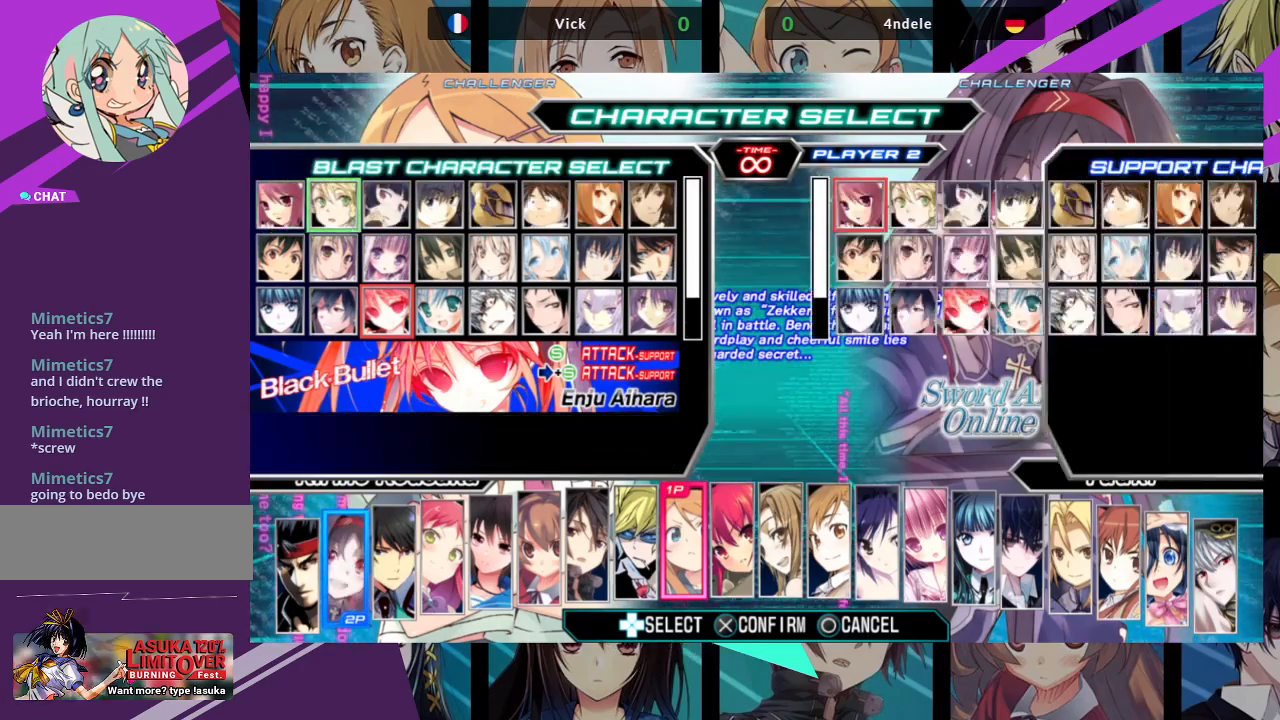
{"buttons": [], "left_stick": "center", "events": [[50, "left_stick", "center"], [183, "left_stick", "right"], [333, "left_stick", "center"]]}
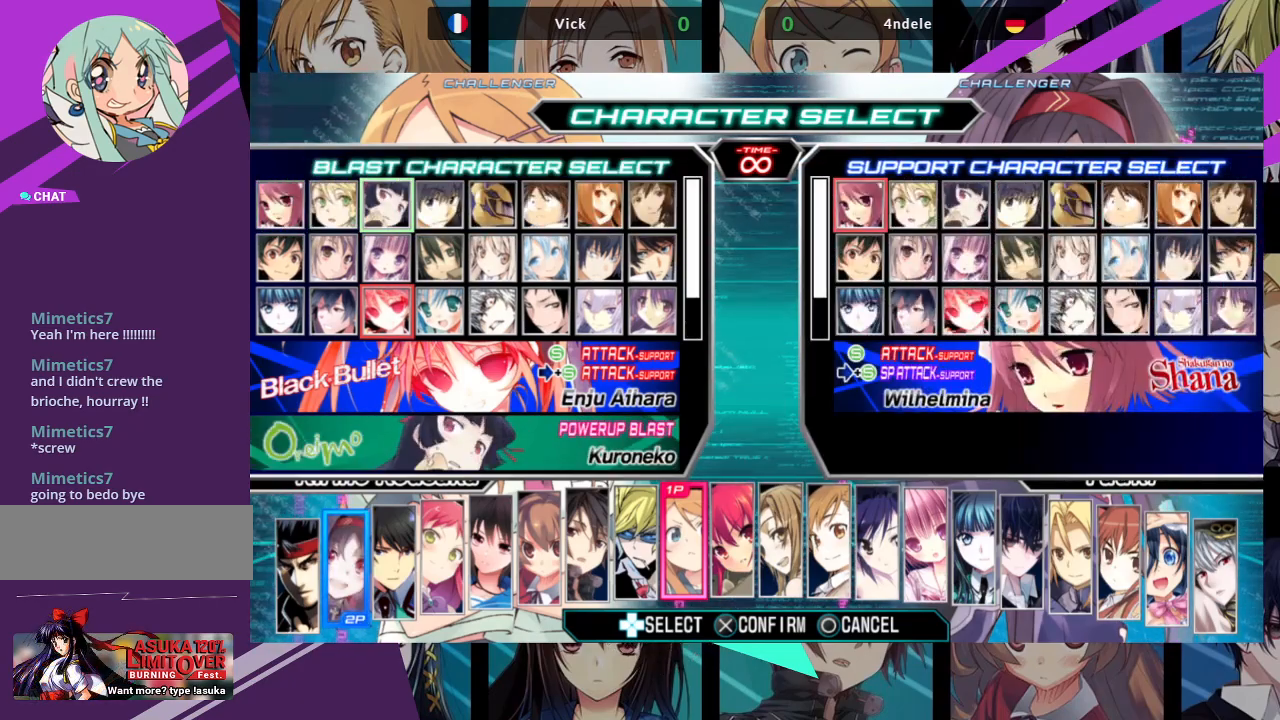
{"buttons": [], "left_stick": "center", "events": [[117, "left_stick", "up"], [267, "left_stick", "center"]]}
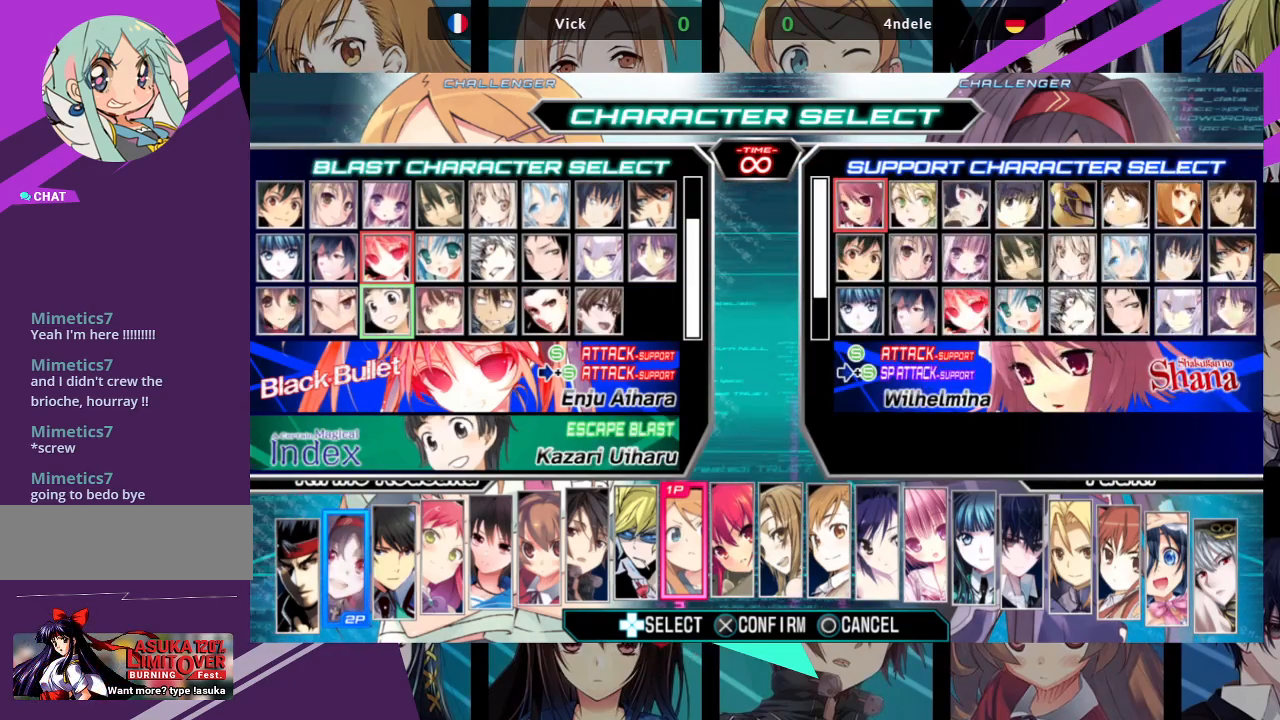
{"buttons": [], "left_stick": "left", "events": [[500, "left_stick", "left"]]}
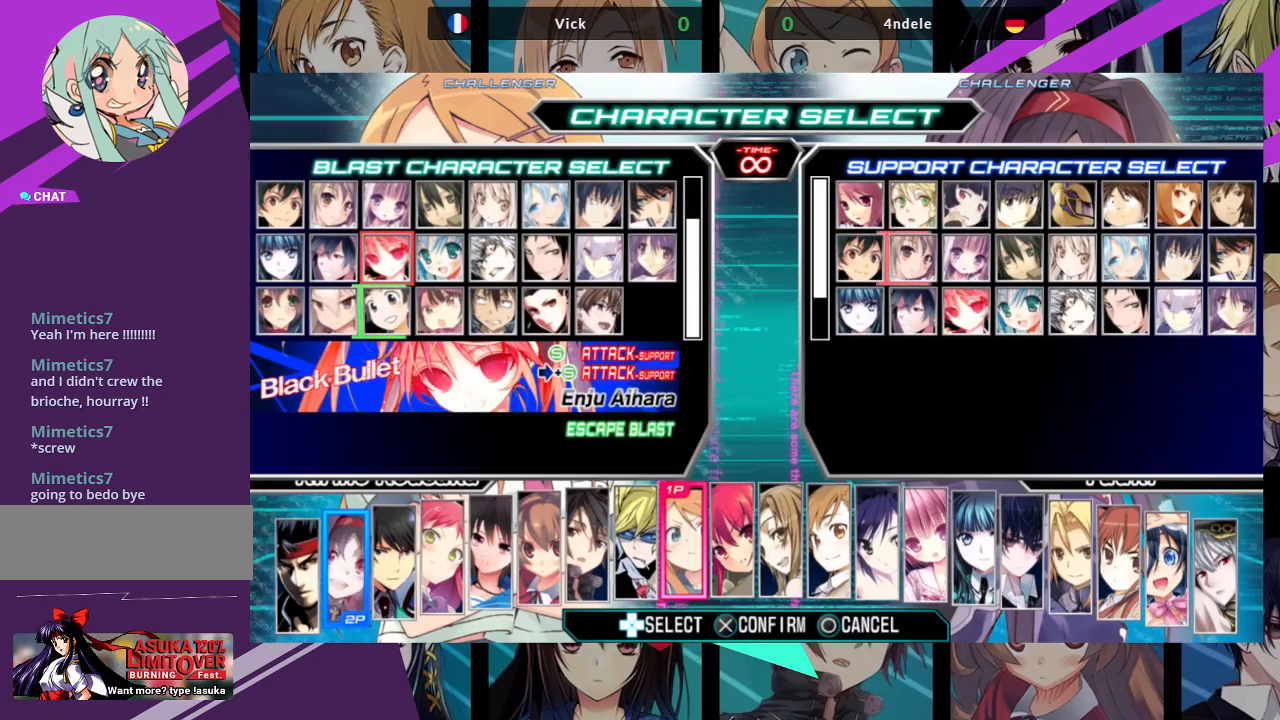
{"buttons": [], "left_stick": "up", "events": [[133, "left_stick", "center"], [467, "left_stick", "up"]]}
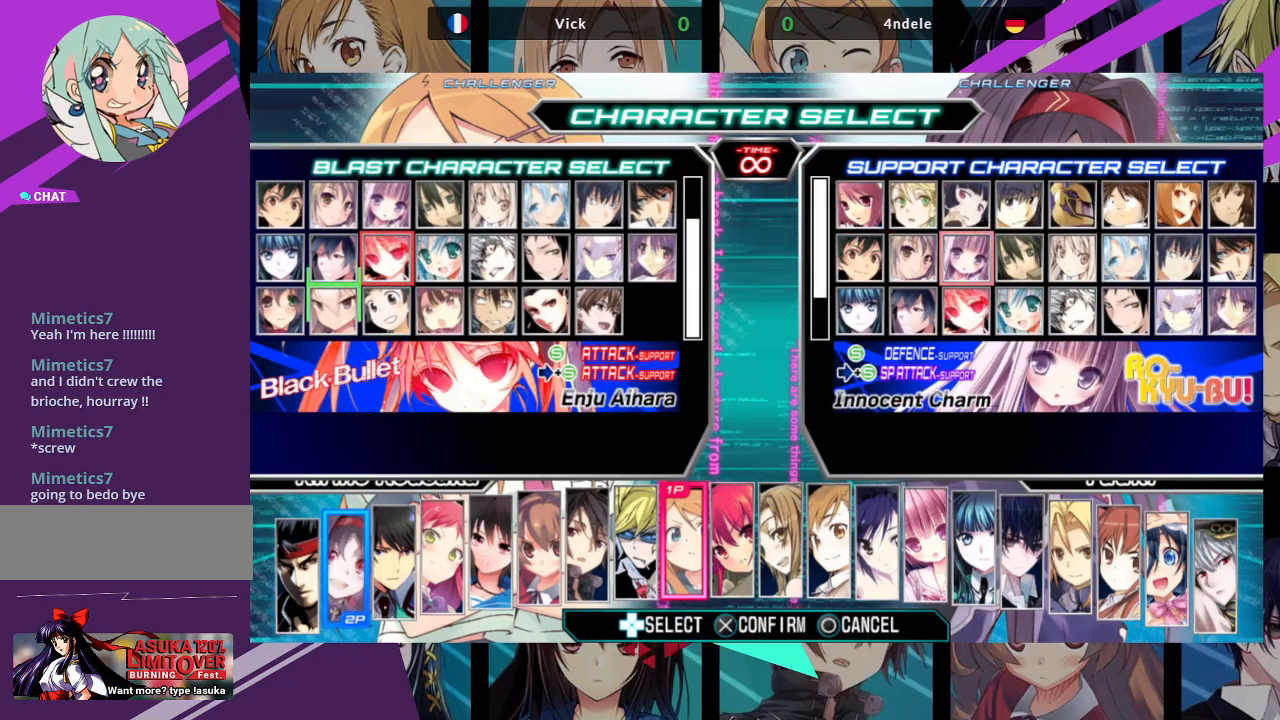
{"buttons": [], "left_stick": "up", "events": [[100, "left_stick", "center"], [217, "left_stick", "up"], [350, "left_stick", "center"], [433, "left_stick", "up"]]}